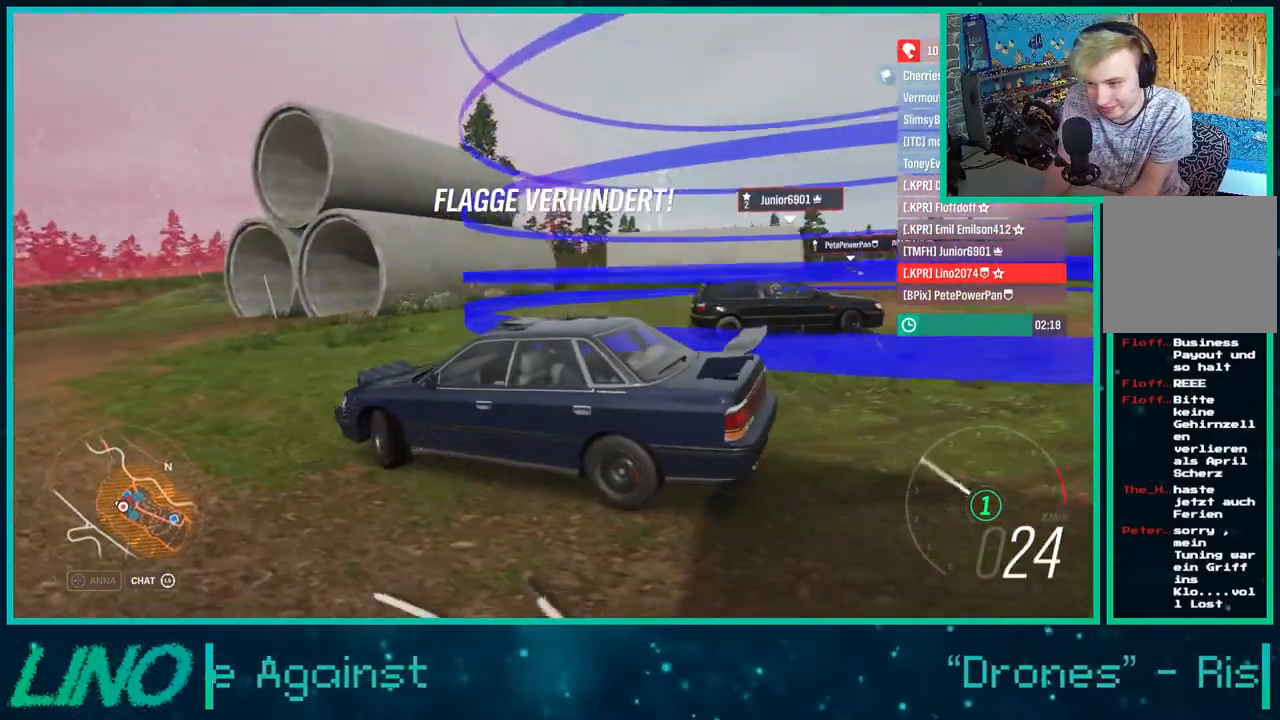
Gameplay with a controller (Xbox layout); each line is a JSON object with the inputs held at the frame after it. "events" lists button and stick changes between this image and that frame as [ms after this image, input, new state], when the widget could be followed in between. Not read: L1 R1.
{"buttons": ["R2"], "left_stick": "up-right", "right_stick": "up-right", "events": [[133, "R2", "down"], [200, "right_stick", "up-right"]]}
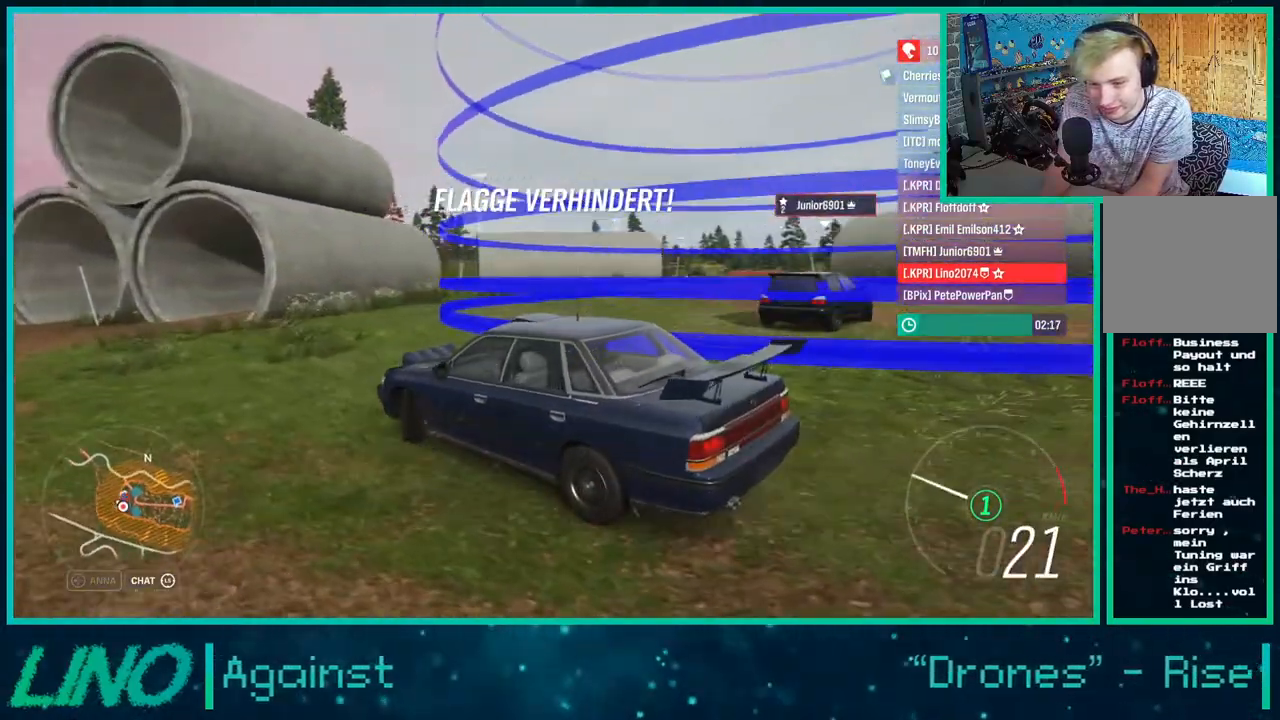
{"buttons": ["R2"], "left_stick": "up-right", "right_stick": "up-right", "events": []}
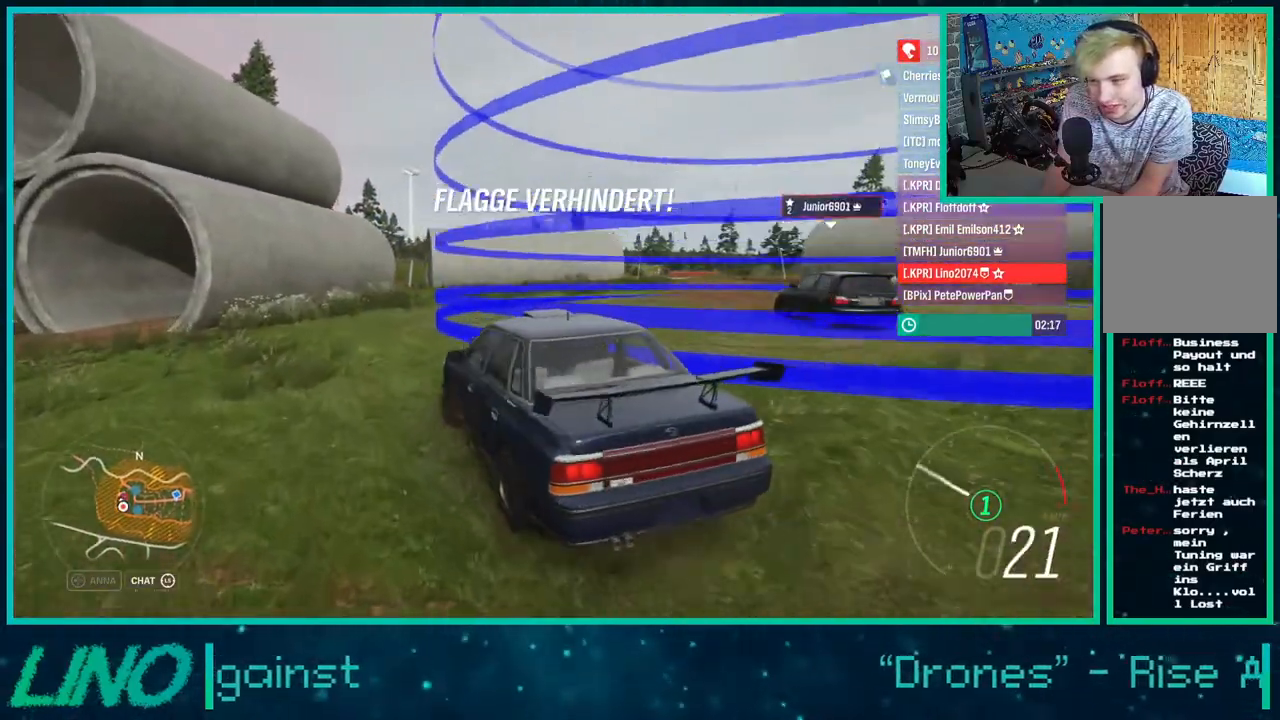
{"buttons": ["R2"], "left_stick": "down-left", "right_stick": "up-right", "events": [[33, "left_stick", "center"], [133, "left_stick", "right"], [250, "left_stick", "down-left"]]}
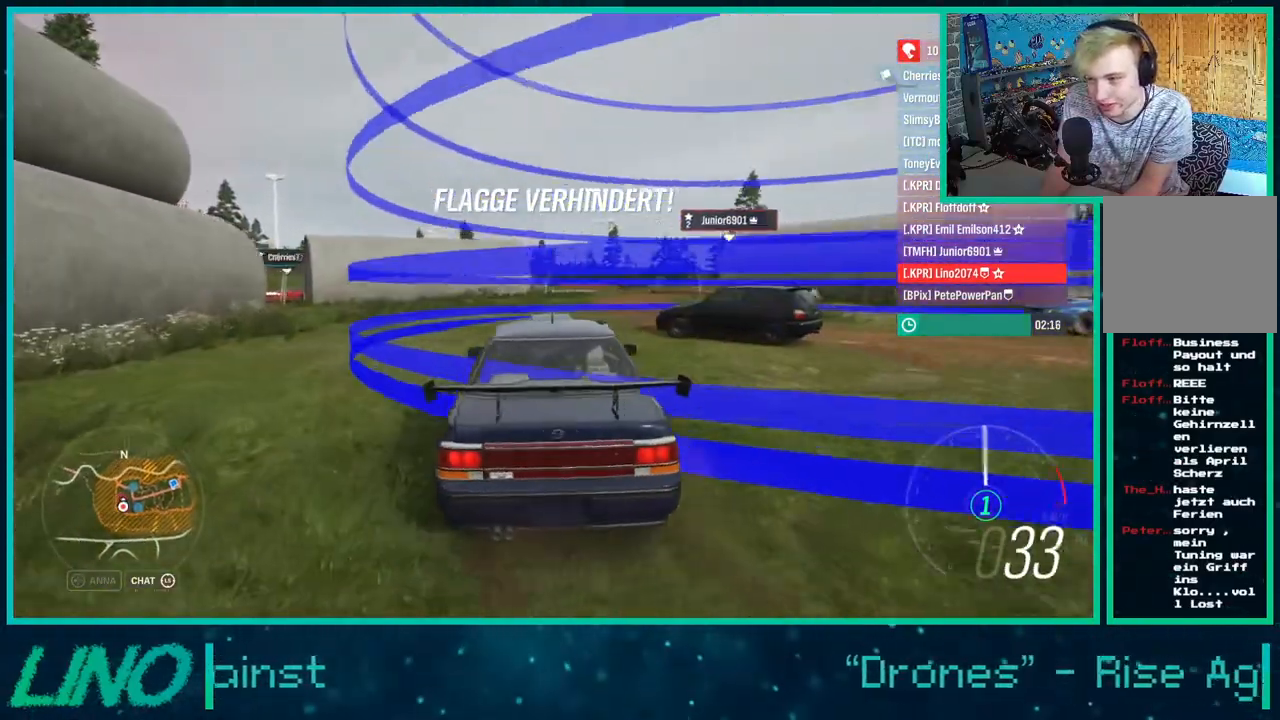
{"buttons": ["L2"], "left_stick": "down-left", "right_stick": "up", "events": [[100, "right_stick", "up"], [333, "R2", "up"], [450, "L2", "down"]]}
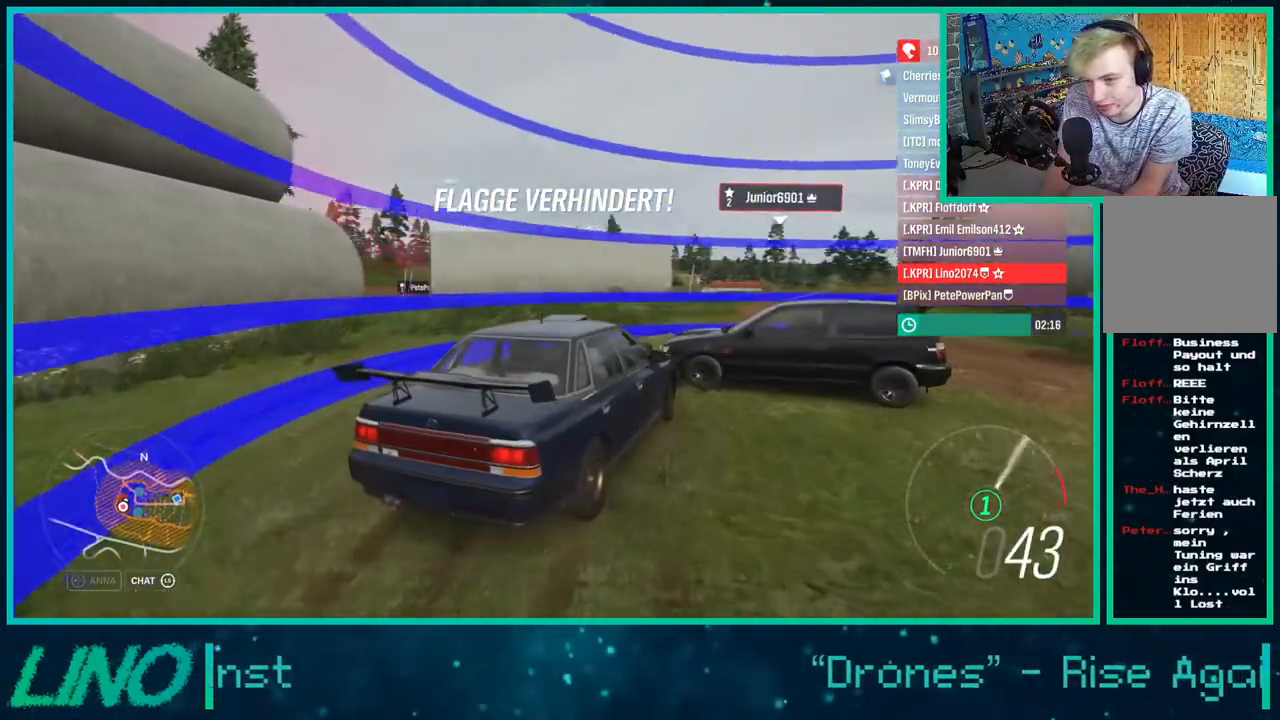
{"buttons": ["L2", "R2"], "left_stick": "center", "right_stick": "center", "events": [[67, "right_stick", "center"], [200, "R2", "down"], [217, "X", "down"], [450, "left_stick", "center"], [483, "X", "up"]]}
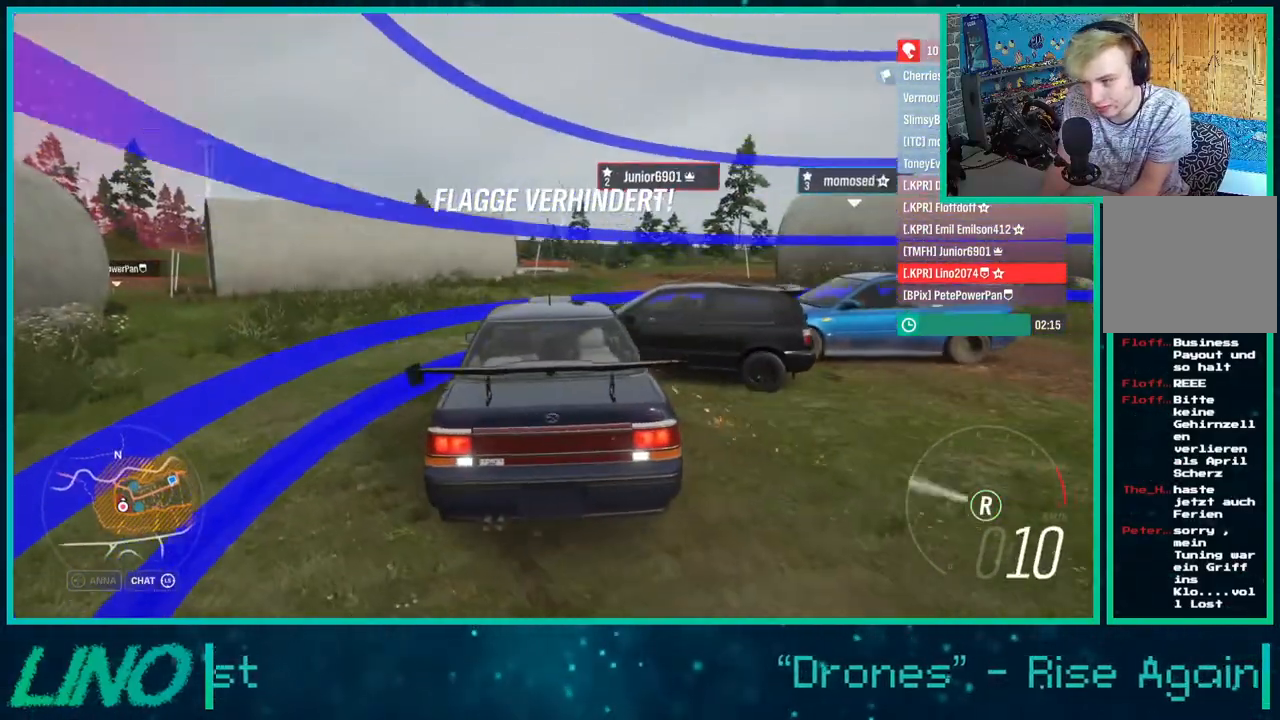
{"buttons": ["R2"], "left_stick": "right", "right_stick": "down", "events": [[67, "L2", "up"], [83, "right_stick", "down"], [417, "left_stick", "right"]]}
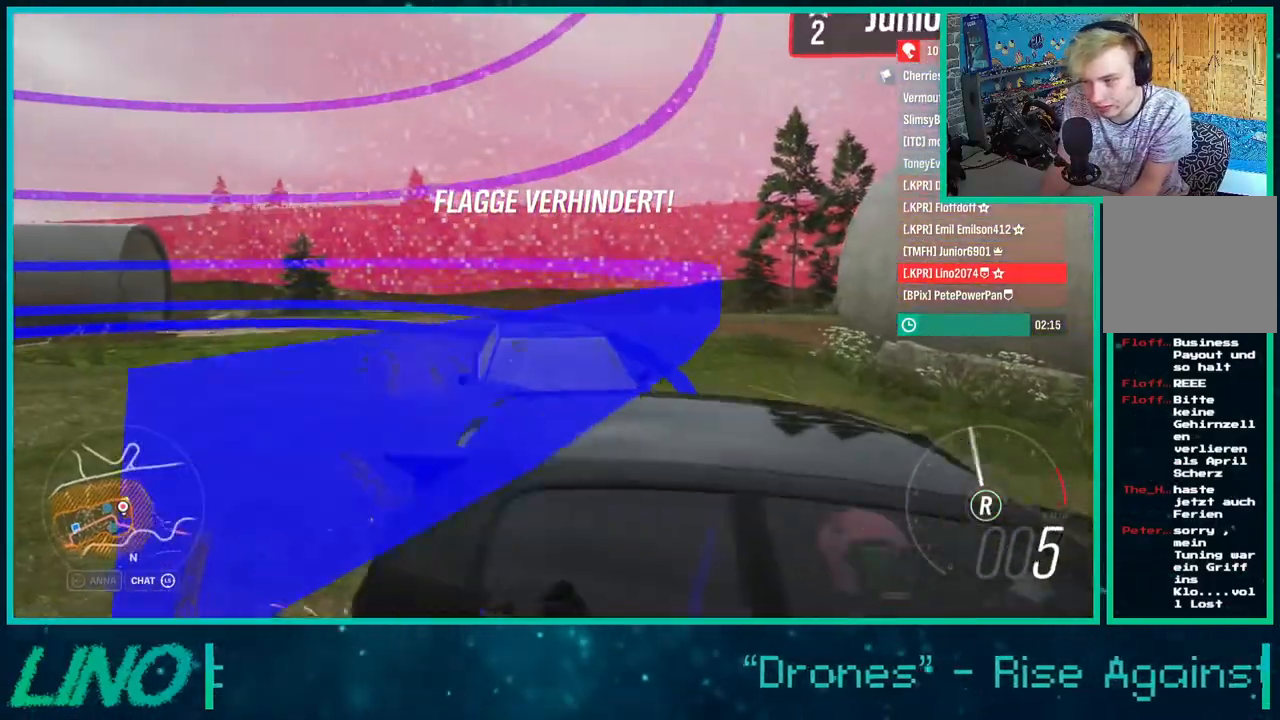
{"buttons": ["R2"], "left_stick": "center", "right_stick": "down-left", "events": [[50, "left_stick", "up-right"], [150, "right_stick", "down-left"], [383, "left_stick", "center"]]}
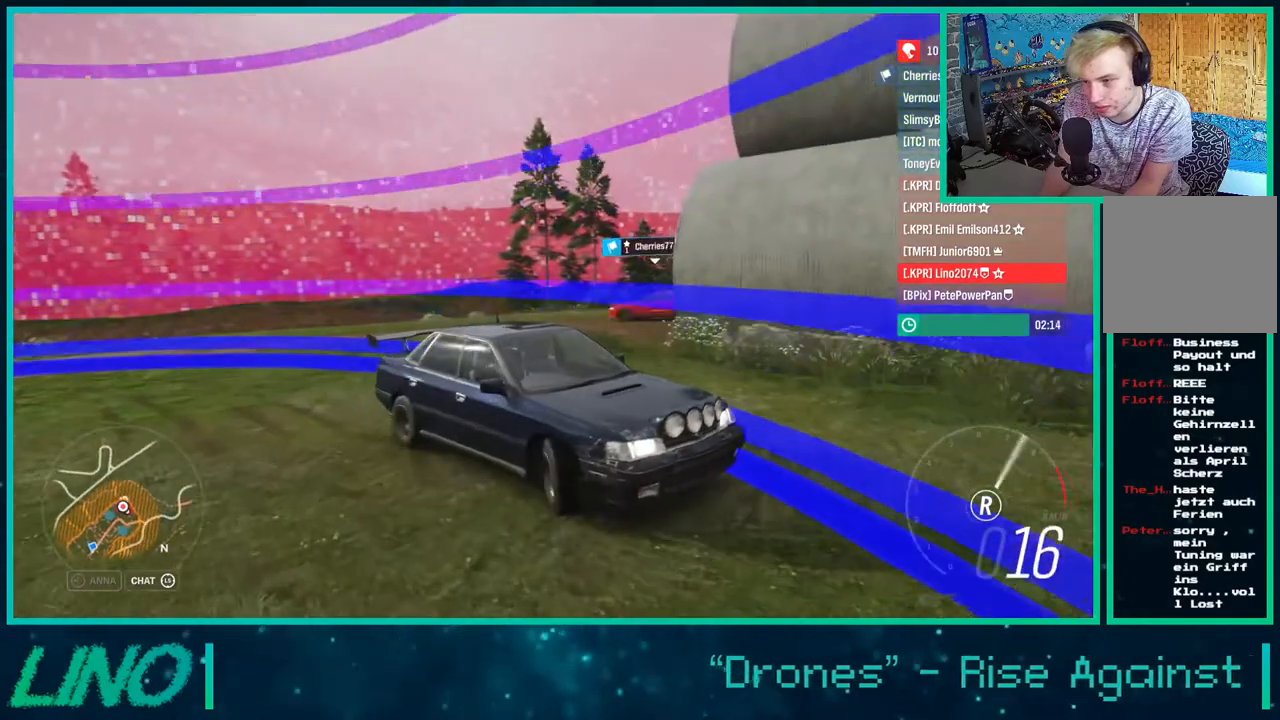
{"buttons": [], "left_stick": "right", "right_stick": "down-left", "events": [[233, "left_stick", "right"], [383, "R2", "up"]]}
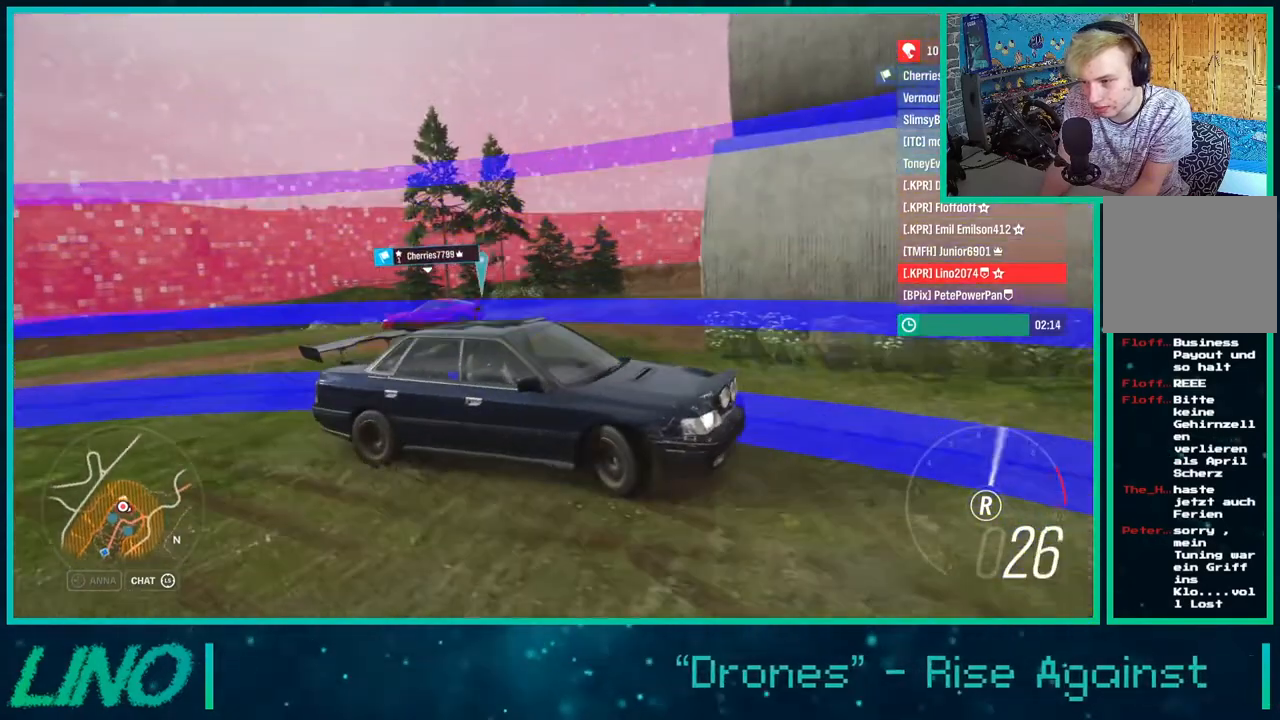
{"buttons": ["R2"], "left_stick": "center", "right_stick": "down-left", "events": [[33, "left_stick", "center"], [200, "R2", "down"]]}
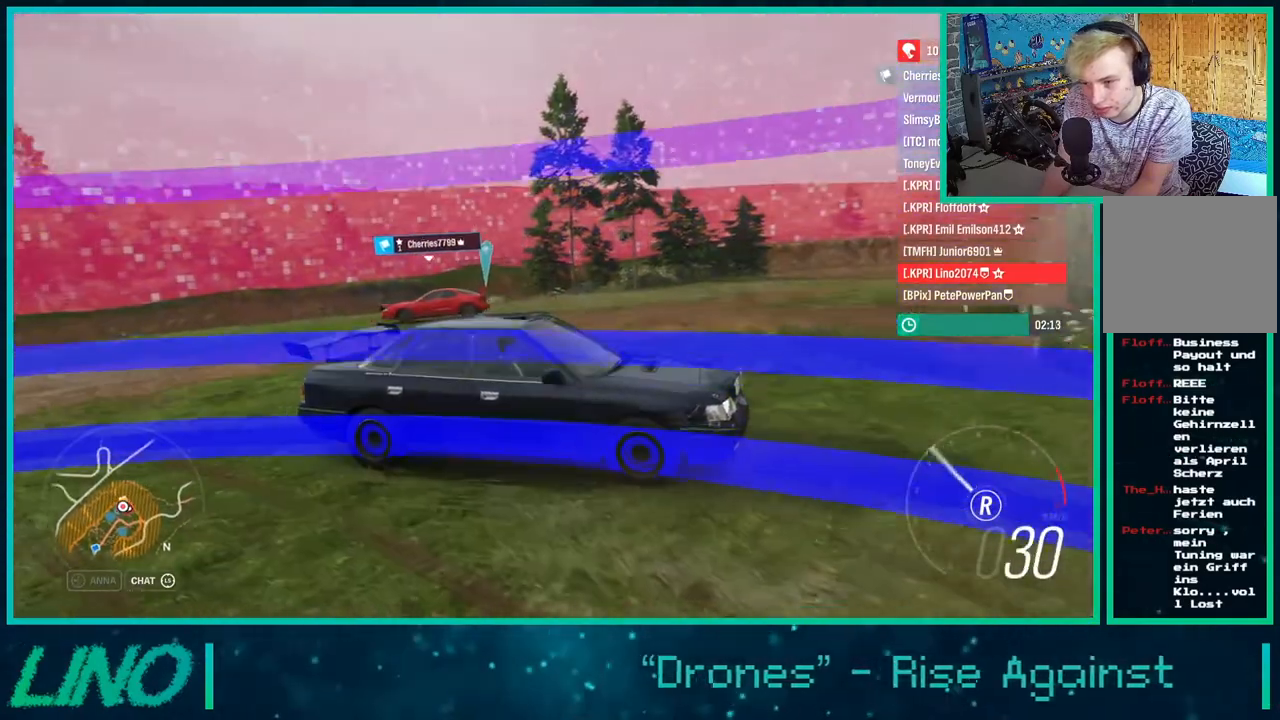
{"buttons": ["R2"], "left_stick": "down-left", "right_stick": "down-left", "events": [[417, "left_stick", "down-left"]]}
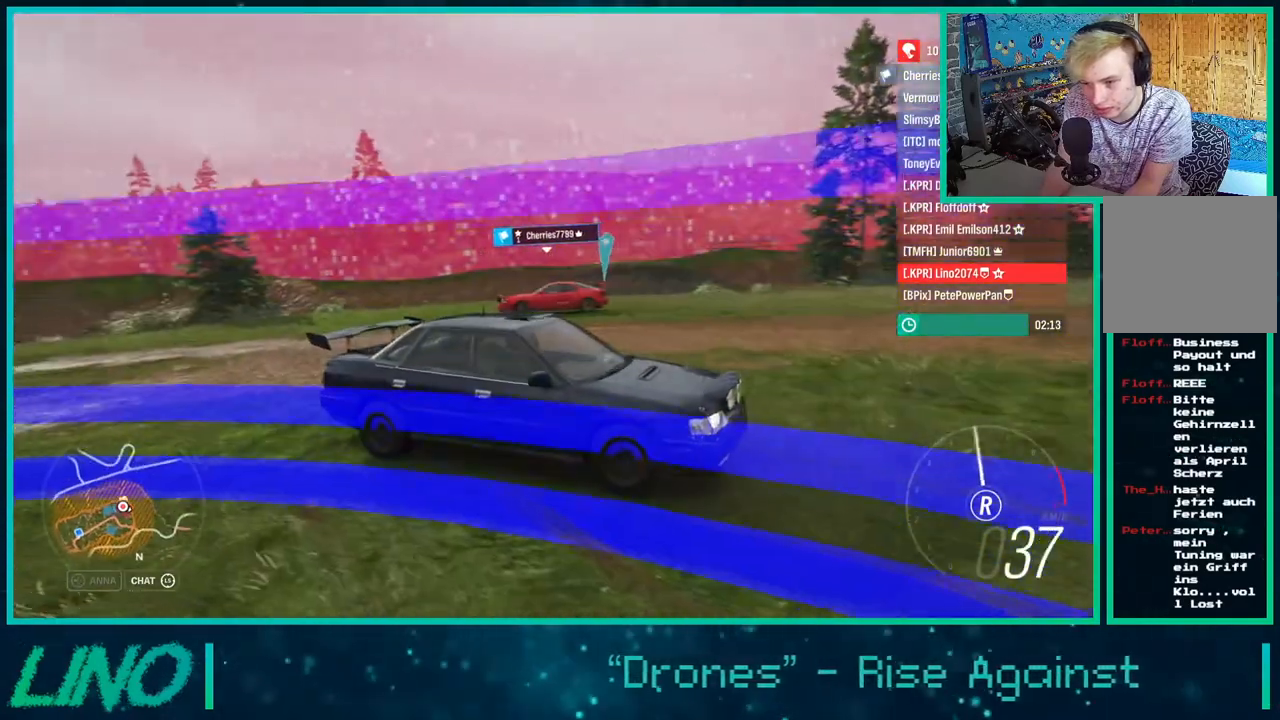
{"buttons": ["R2"], "left_stick": "down-left", "right_stick": "down-left", "events": [[233, "left_stick", "center"], [383, "left_stick", "down-left"]]}
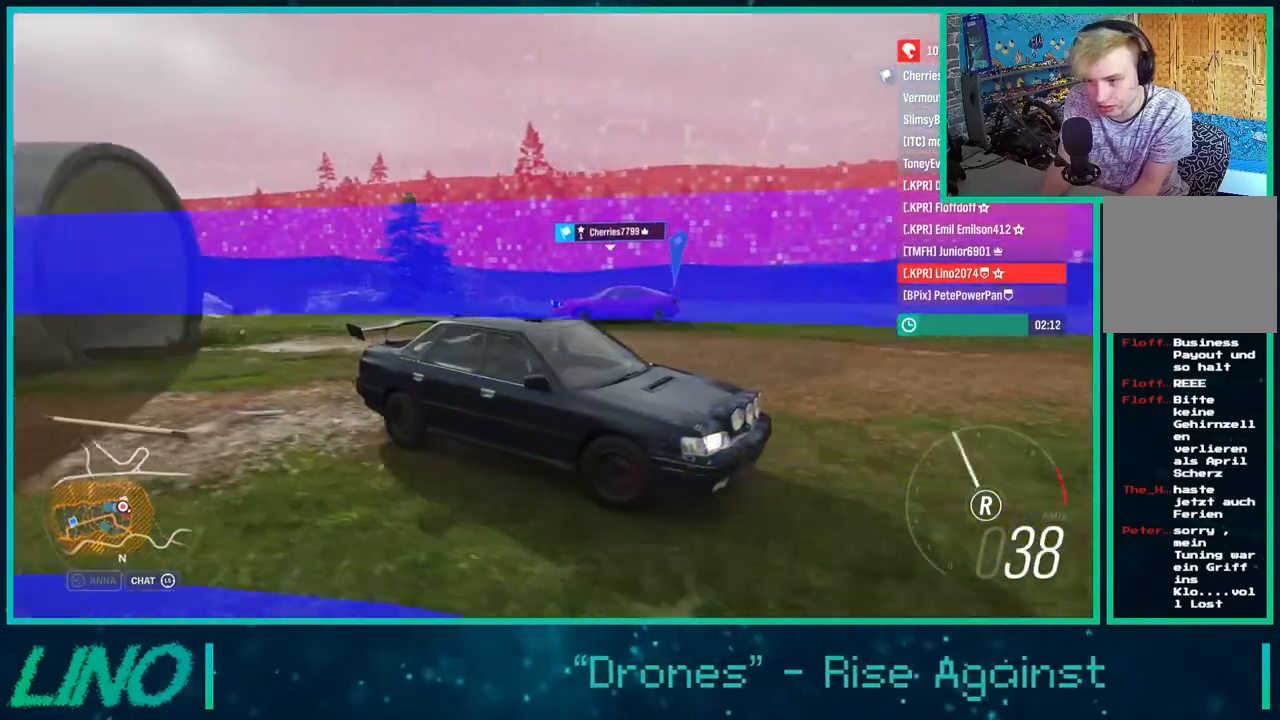
{"buttons": ["L2"], "left_stick": "center", "right_stick": "down-left", "events": [[50, "left_stick", "center"], [83, "R2", "up"], [283, "R2", "down"], [433, "R2", "up"], [450, "L2", "down"]]}
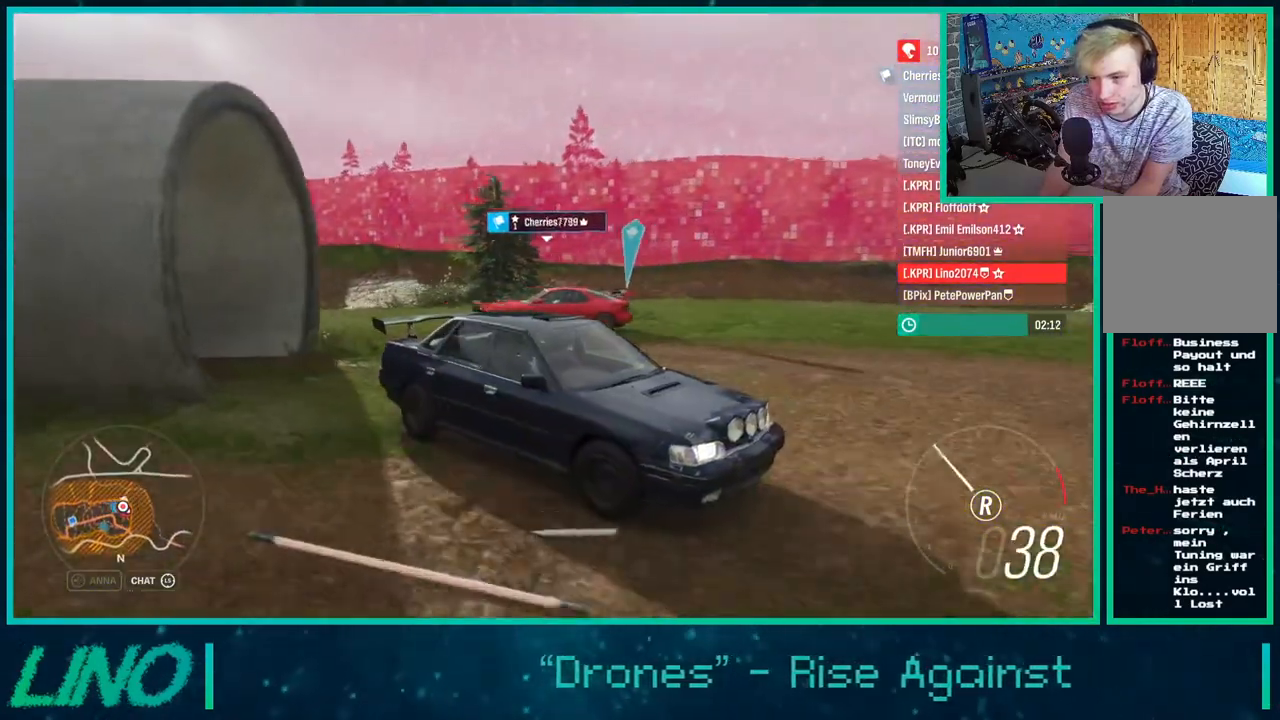
{"buttons": ["R2"], "left_stick": "right", "right_stick": "center", "events": [[33, "right_stick", "center"], [133, "left_stick", "up-right"], [150, "R2", "down"], [200, "X", "down"], [467, "X", "up"], [467, "left_stick", "right"], [500, "L2", "up"]]}
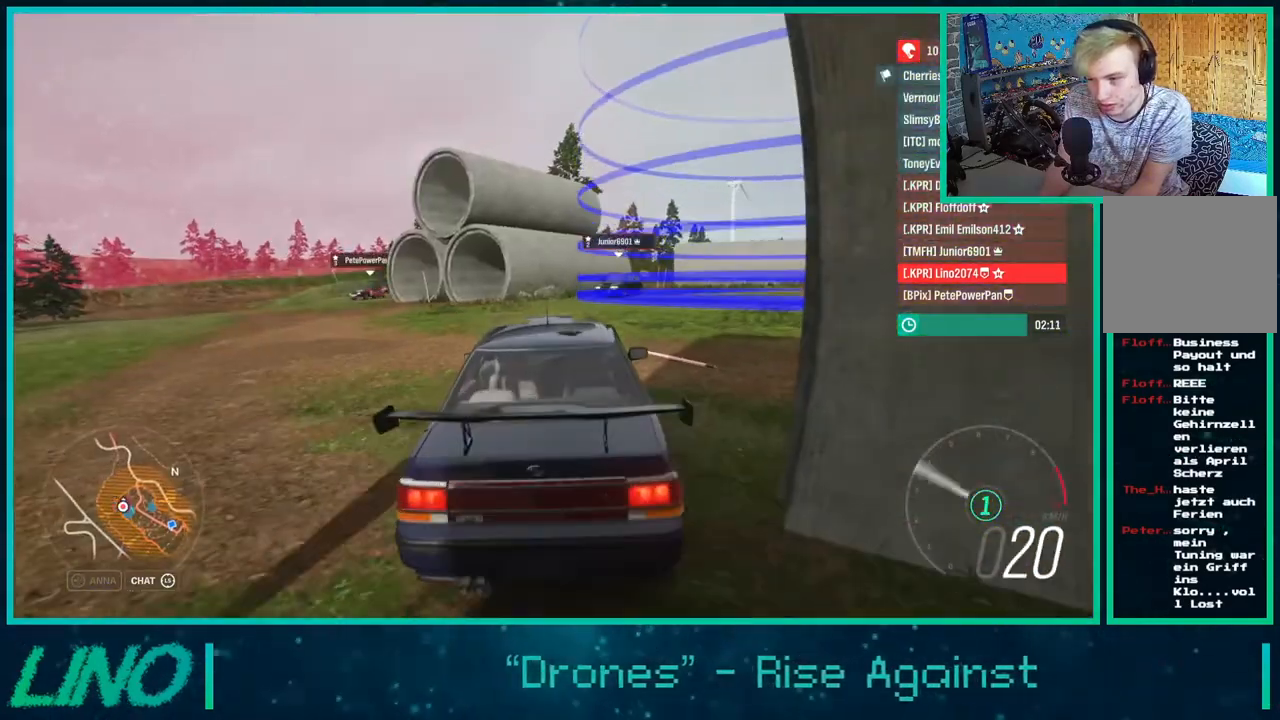
{"buttons": ["R2"], "left_stick": "right", "right_stick": "up-right", "events": [[167, "right_stick", "up-right"]]}
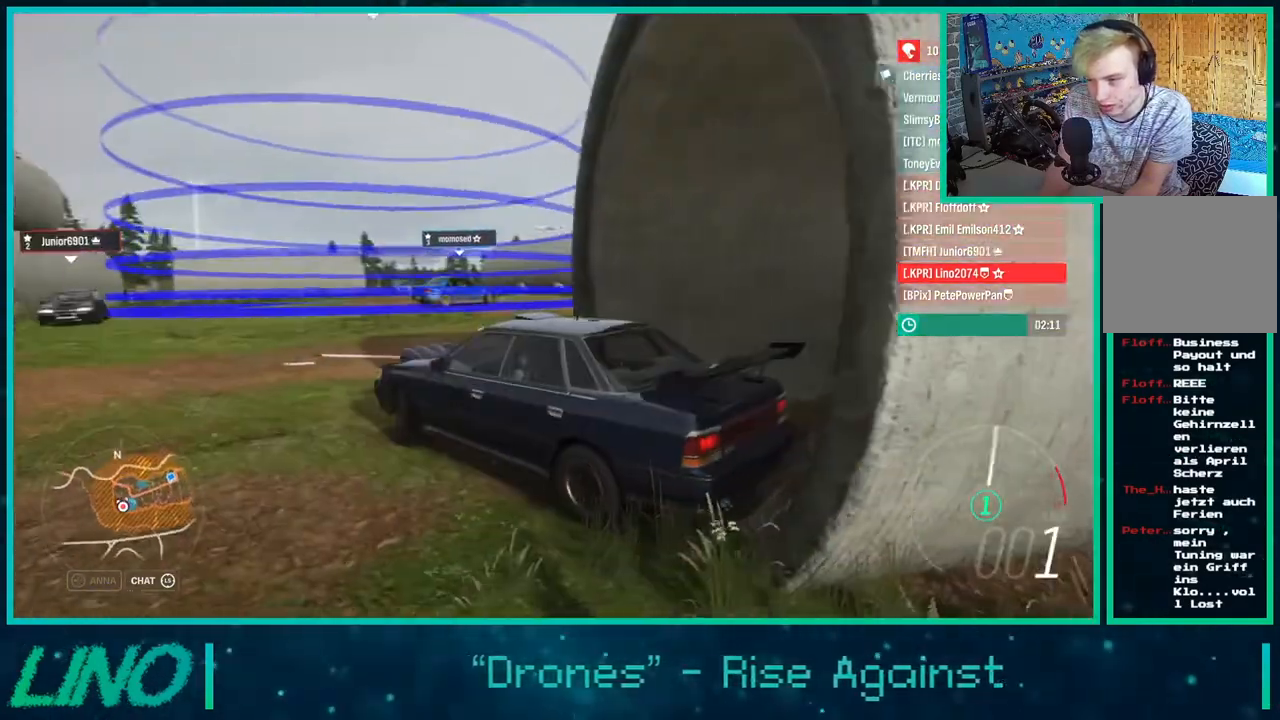
{"buttons": ["R2"], "left_stick": "right", "right_stick": "up-right", "events": []}
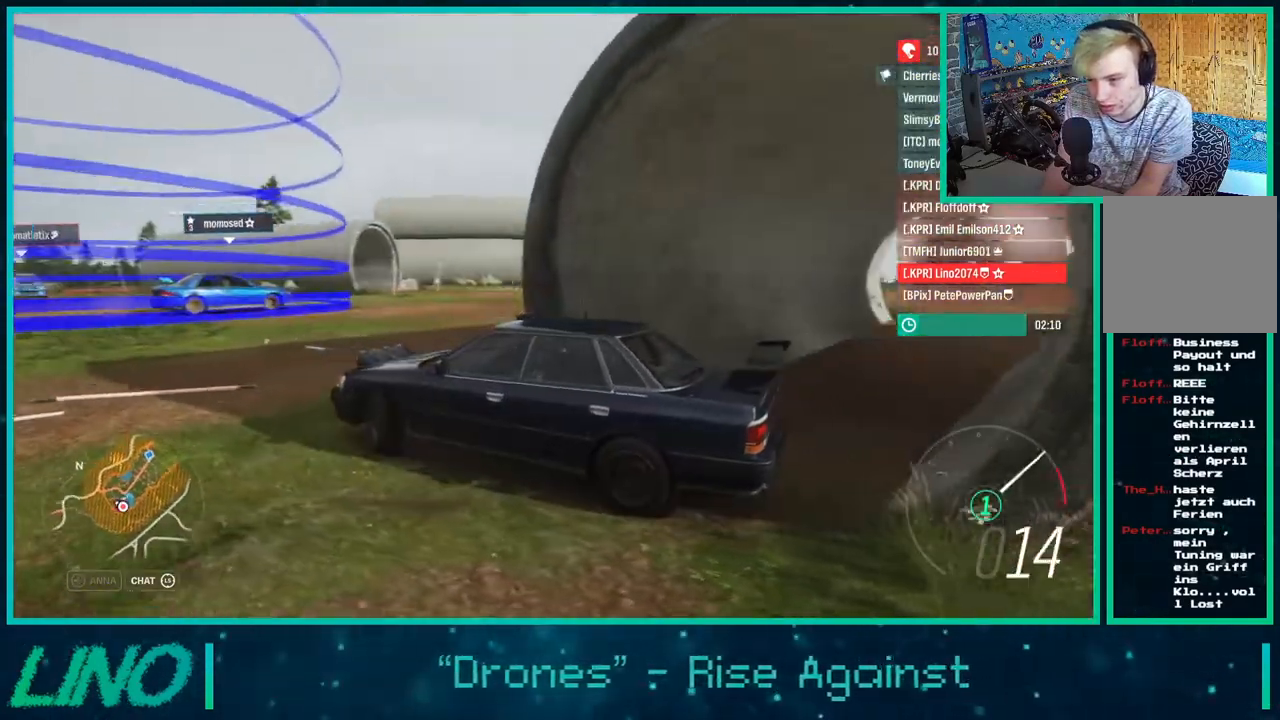
{"buttons": ["R2"], "left_stick": "center", "right_stick": "up-right", "events": [[383, "left_stick", "center"]]}
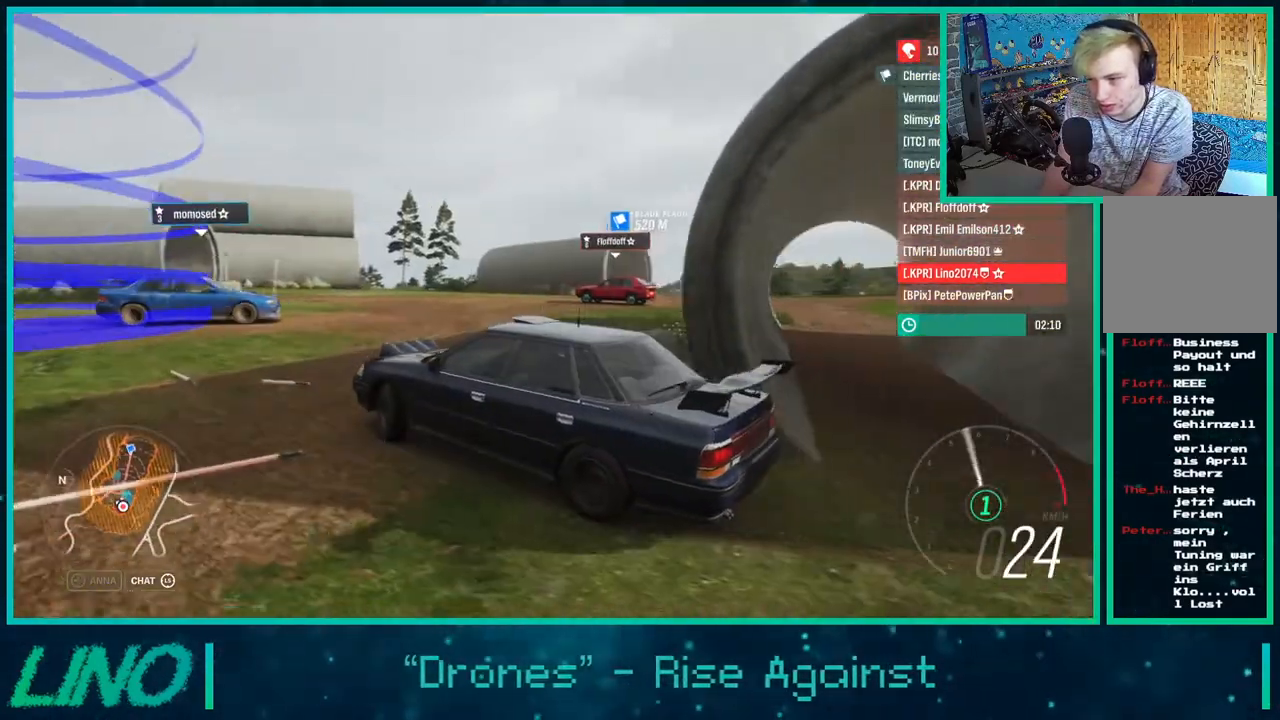
{"buttons": [], "left_stick": "right", "right_stick": "up-right", "events": [[367, "R2", "up"], [383, "left_stick", "right"]]}
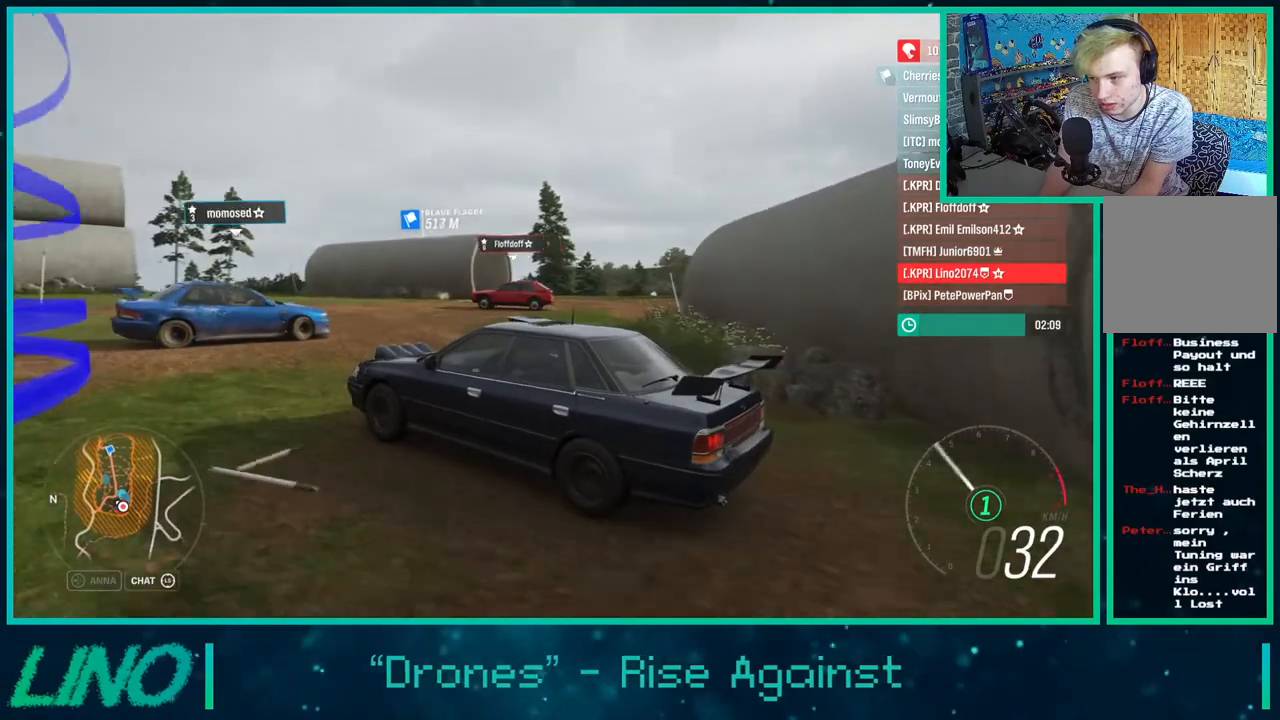
{"buttons": ["L2"], "left_stick": "right", "right_stick": "right", "events": [[67, "L2", "down"], [383, "right_stick", "right"]]}
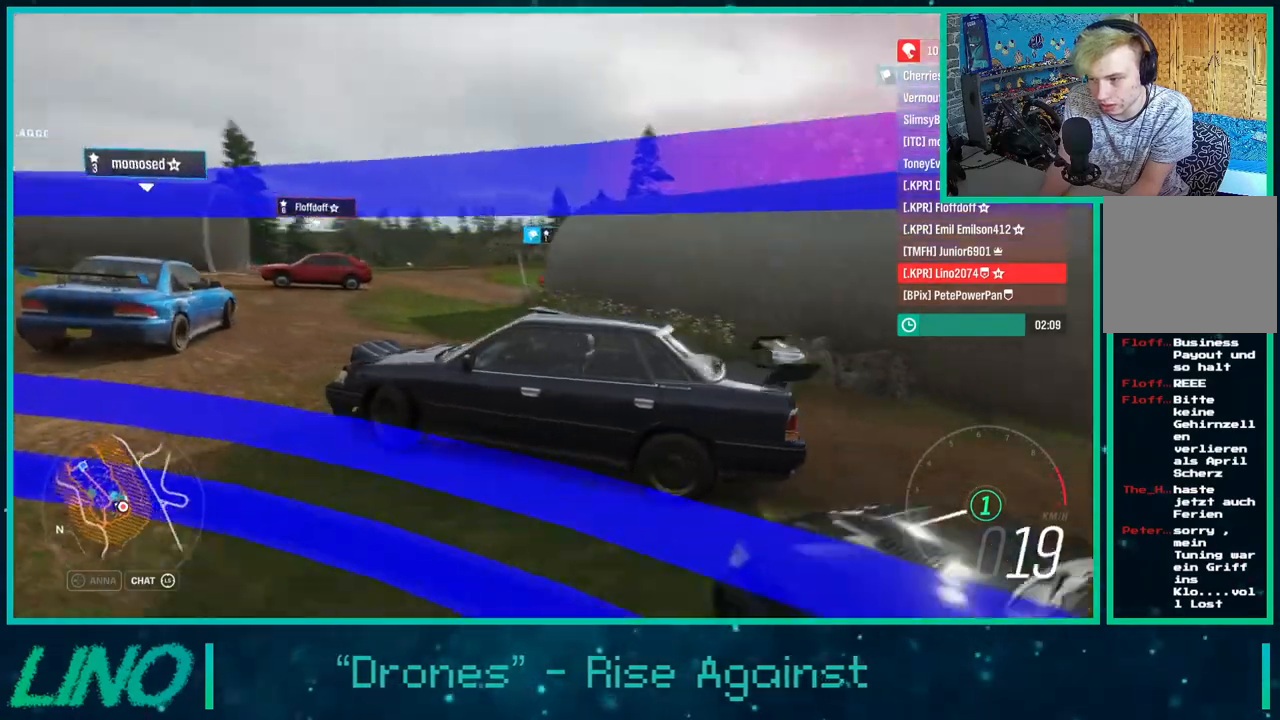
{"buttons": ["L2", "R2"], "left_stick": "center", "right_stick": "right", "events": [[267, "R2", "down"], [333, "left_stick", "center"]]}
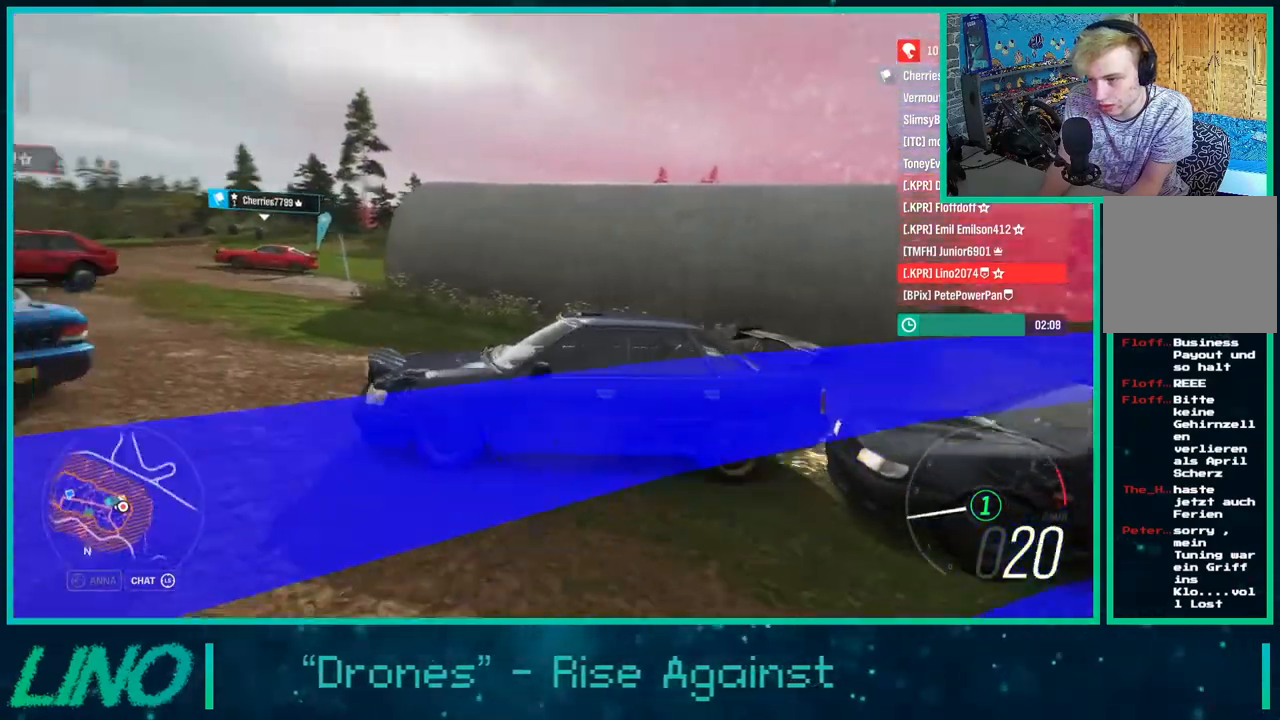
{"buttons": ["R2"], "left_stick": "center", "right_stick": "up-right", "events": [[150, "L2", "up"], [450, "right_stick", "up-right"]]}
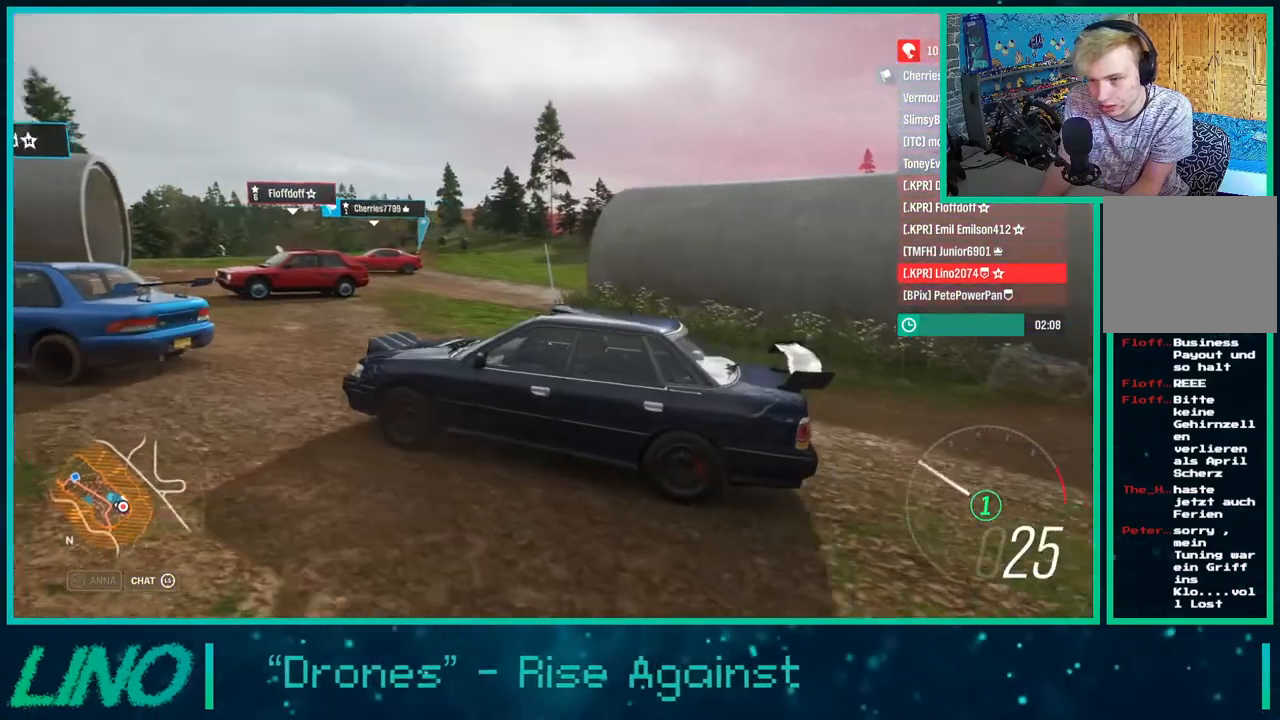
{"buttons": ["R2"], "left_stick": "down-left", "right_stick": "up-right", "events": [[350, "left_stick", "left"], [417, "left_stick", "down-left"]]}
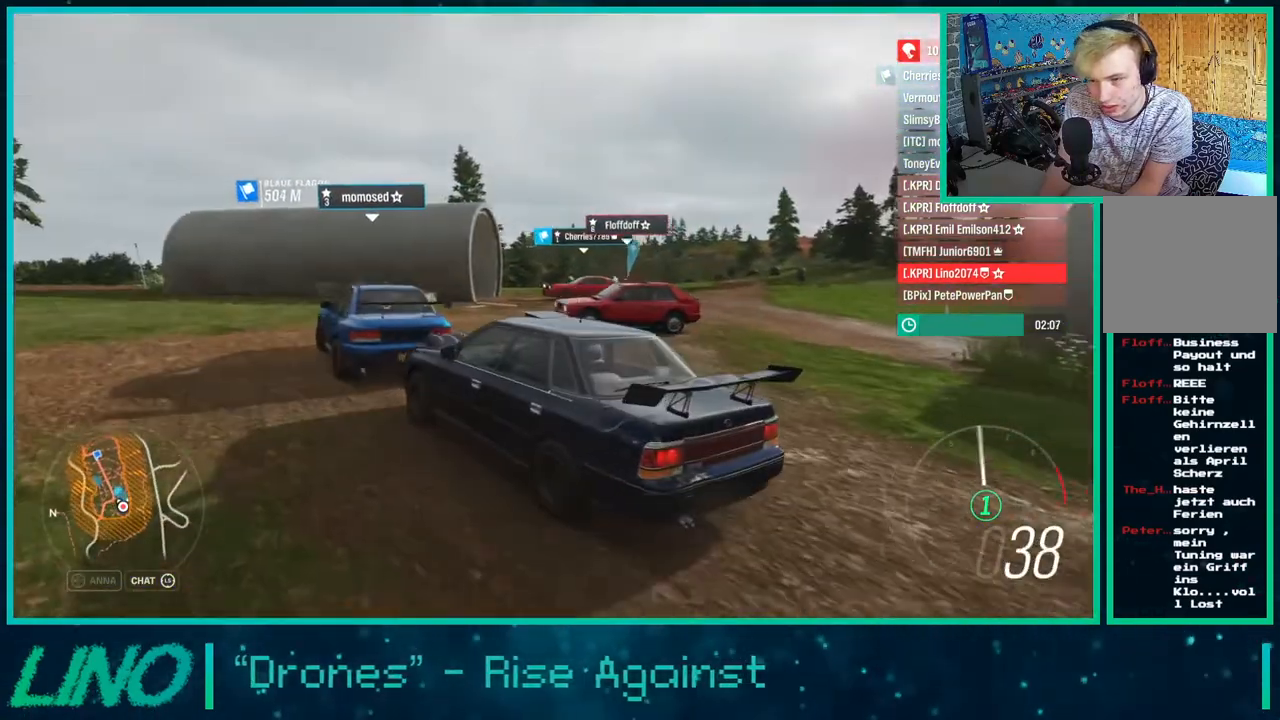
{"buttons": ["R2"], "left_stick": "down-left", "right_stick": "up-right", "events": []}
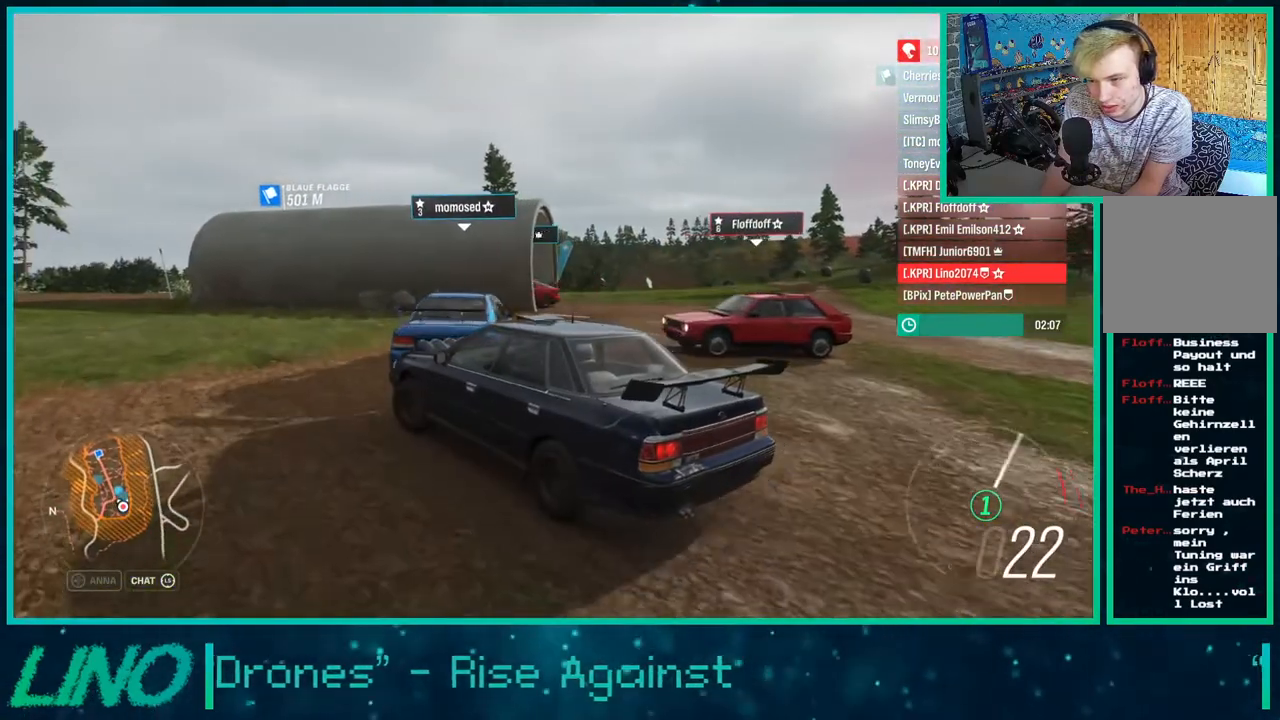
{"buttons": ["R2"], "left_stick": "center", "right_stick": "up-right", "events": [[133, "left_stick", "center"]]}
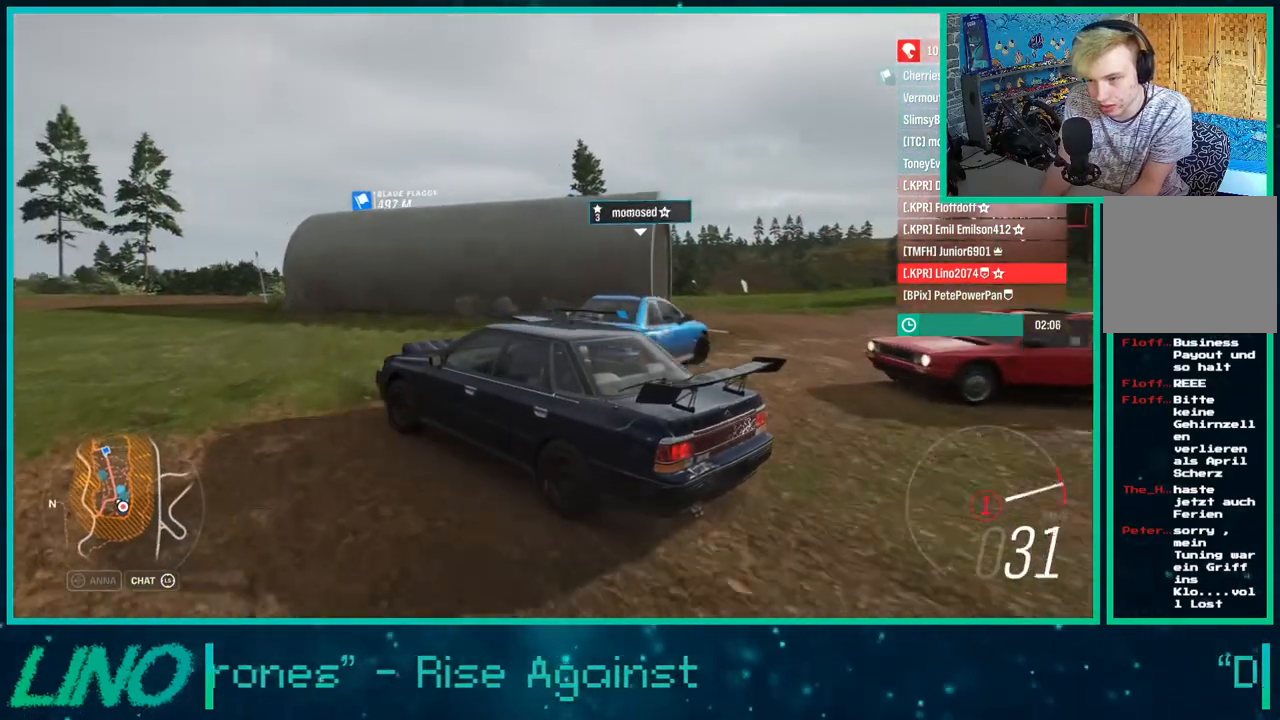
{"buttons": ["R2"], "left_stick": "down-left", "right_stick": "up-right", "events": [[50, "left_stick", "right"], [200, "left_stick", "down-left"], [283, "X", "down"], [433, "X", "up"]]}
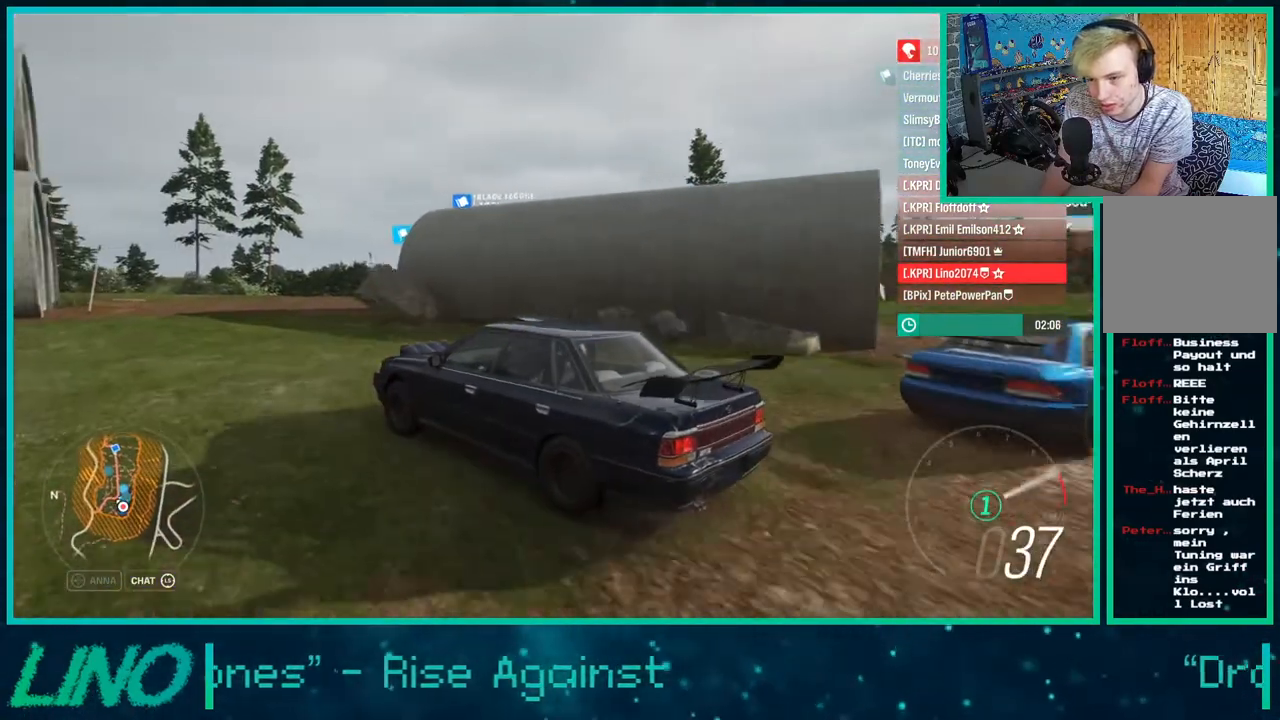
{"buttons": ["L2"], "left_stick": "right", "right_stick": "up-right", "events": [[283, "left_stick", "right"], [333, "R2", "up"], [350, "L2", "down"]]}
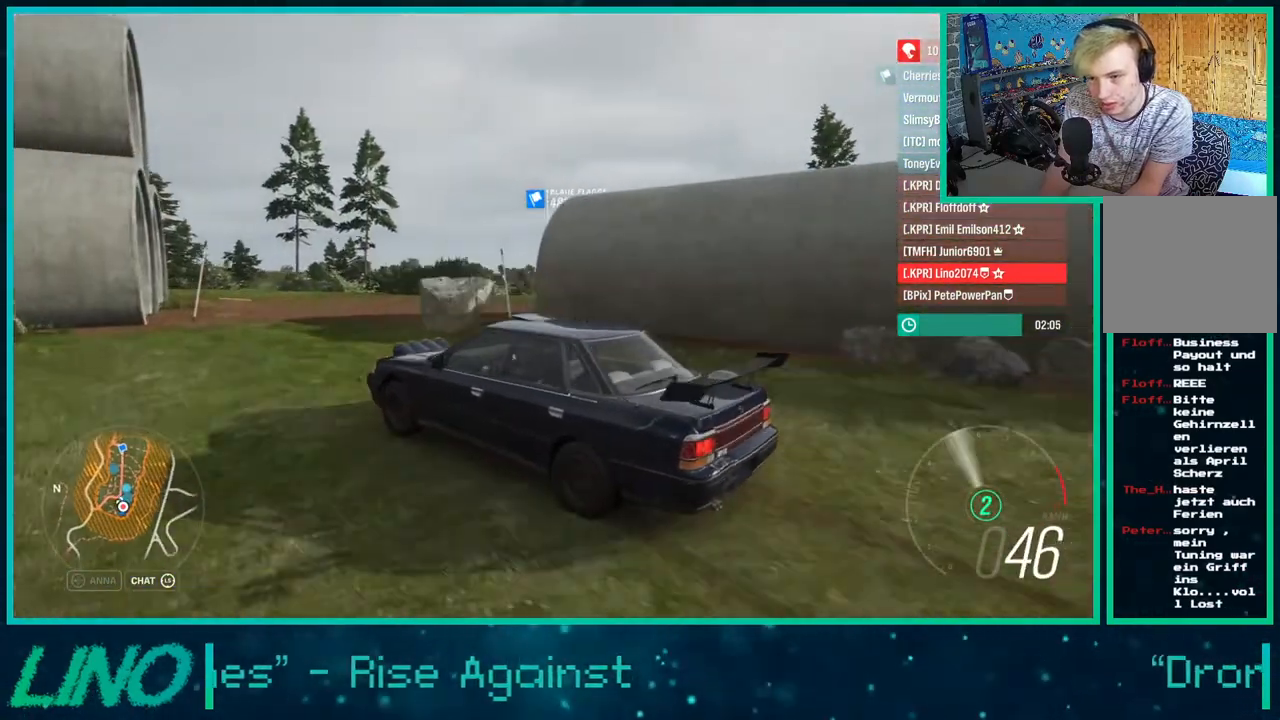
{"buttons": ["L2"], "left_stick": "right", "right_stick": "right", "events": [[317, "X", "down"], [500, "X", "up"], [500, "right_stick", "right"]]}
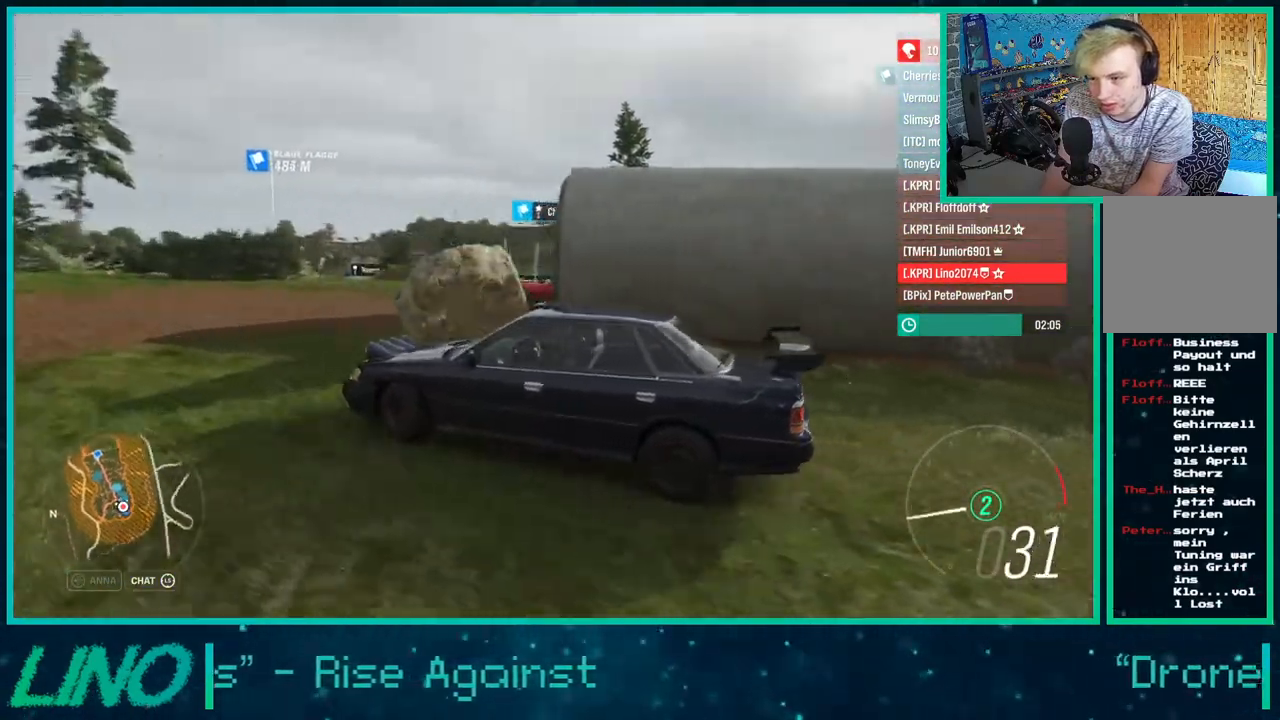
{"buttons": ["R2"], "left_stick": "right", "right_stick": "right", "events": [[17, "L2", "up"], [167, "R2", "down"]]}
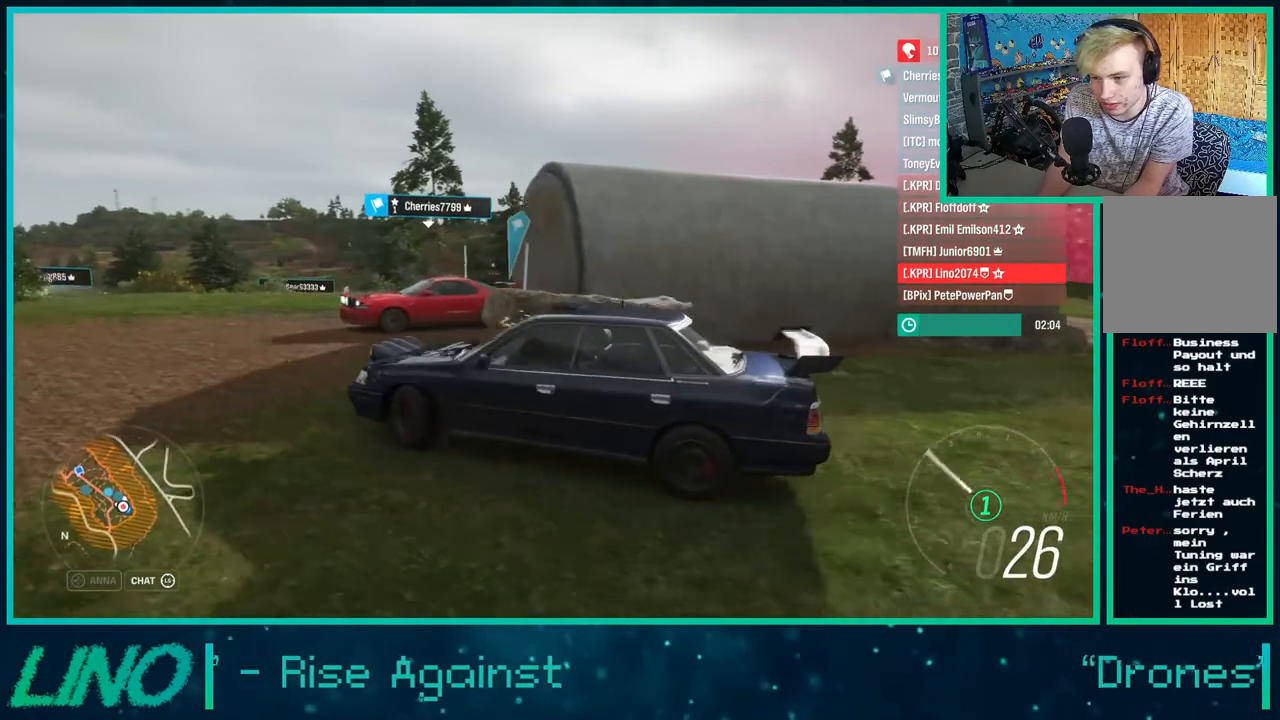
{"buttons": ["R2"], "left_stick": "down-left", "right_stick": "up-right", "events": [[33, "left_stick", "center"], [317, "left_stick", "down-left"], [467, "right_stick", "up-right"]]}
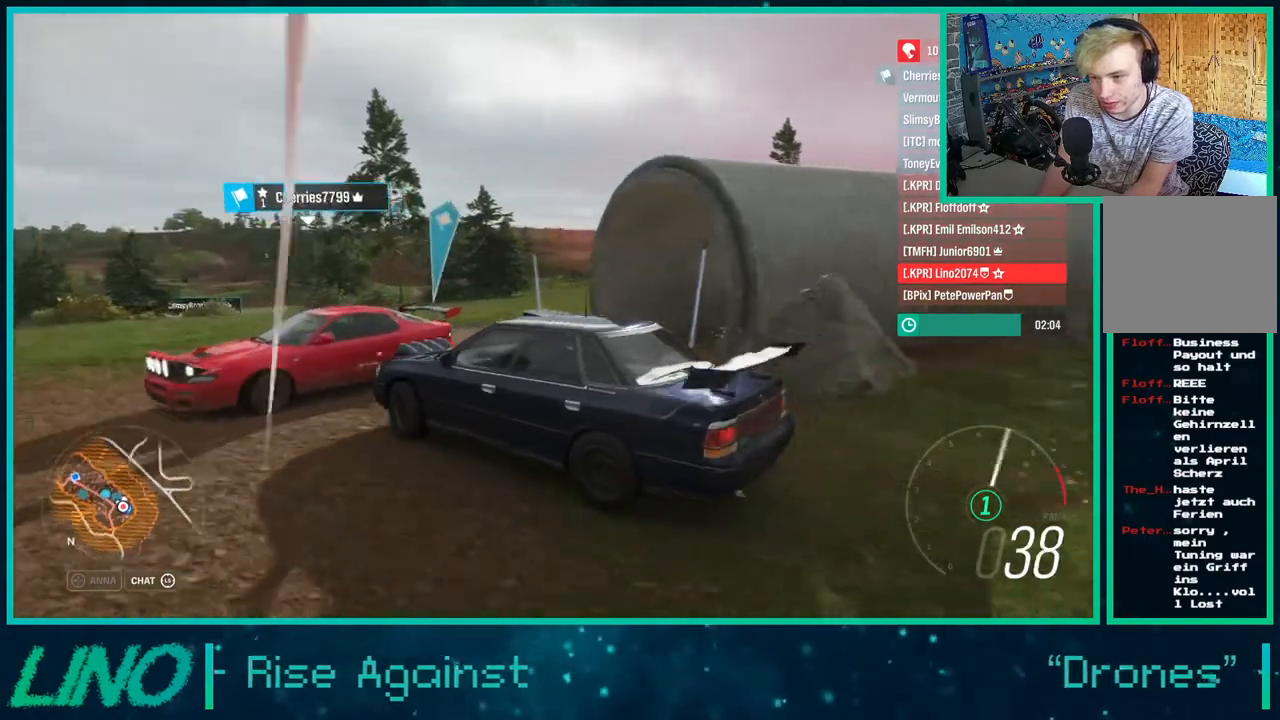
{"buttons": [], "left_stick": "right", "right_stick": "up-right", "events": [[200, "left_stick", "center"], [250, "left_stick", "right"], [500, "R2", "up"]]}
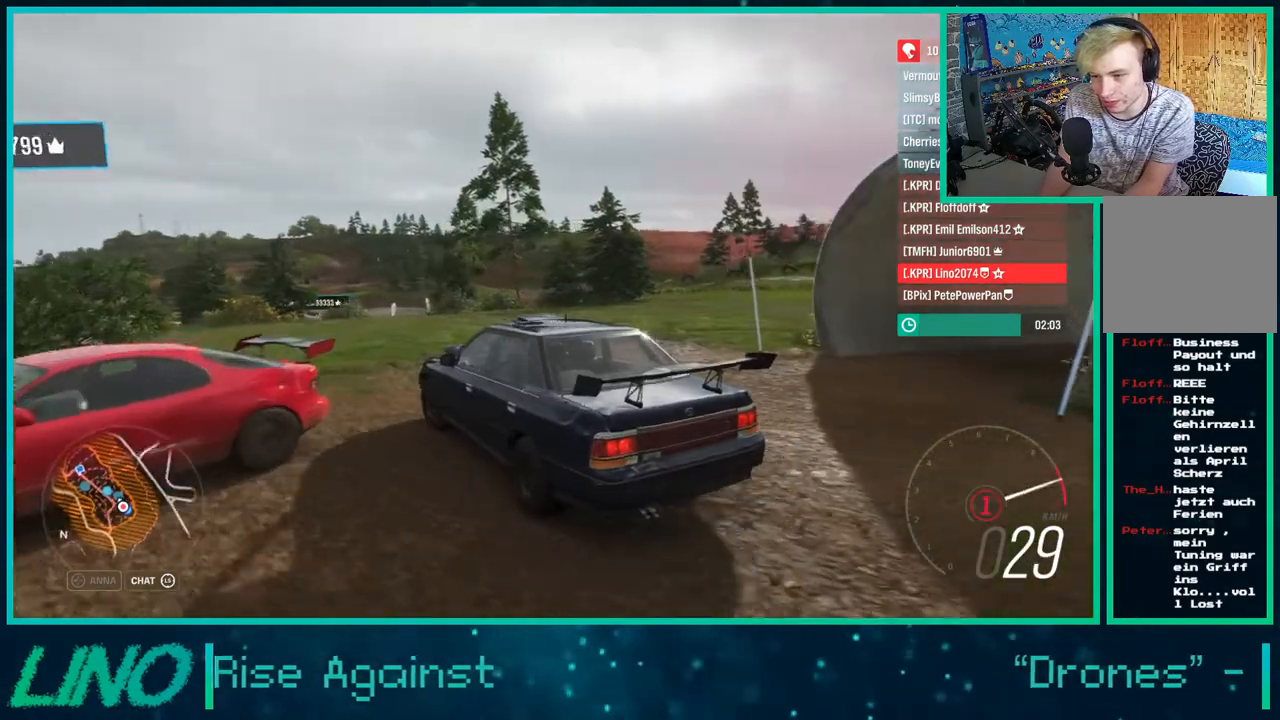
{"buttons": ["L2"], "left_stick": "right", "right_stick": "right", "events": [[117, "right_stick", "right"], [350, "L2", "down"]]}